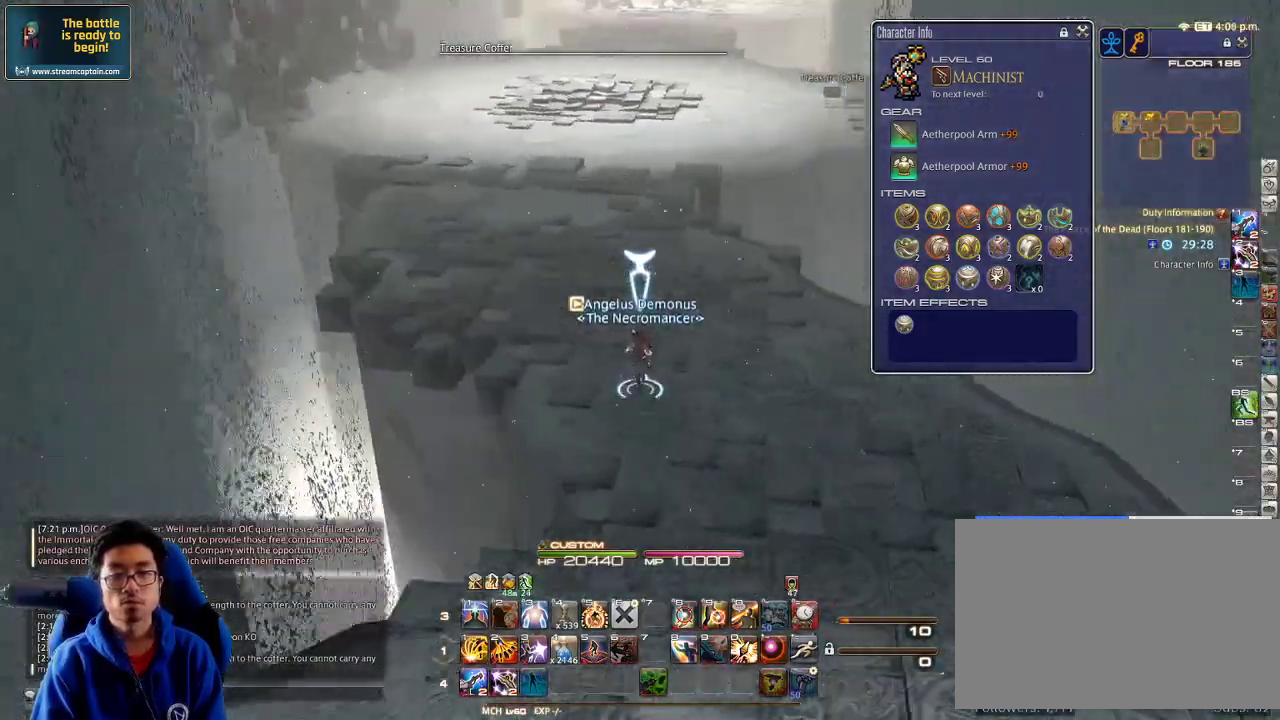
Gameplay with keyboard; each line is a JSON object with the keys held at the frame after it. "events" lists presses ("down") and releases ("up") of ".", "/", "0", "1", "2", "3", "4", "5", "6", "7", "8", "9", "a", "alt_l", "alt_r", "b", "backslash", "backspace", "c", "caps_lock", "comma", "ctrl_l", "ctrl_r", "d", "down", "e", "equals", "escape", "f", "f1", "f10", "f11", "f12", "f2", "f3", "f4", "f5", "f6", "f7", "f8", "f9", "g", "h", "i", "j", "k", "l", "lbracket", "left", "m", "minus", "n", "o", "p", "q", "quote", "r", "rbracket", "return", "right", "s", "semicolon", "shift_l", "shift_r", "space", "super", "t", "tab", "tilde", "u", "up", "v", "w", "x", "y" and "z" between this image and that frame as [ms after this image, input, new state], when the widget could be followed in between. No other keys are recorded. Mouse input is not recorded.
{"keys": ["w"], "events": [[67, "rbracket", "up"]]}
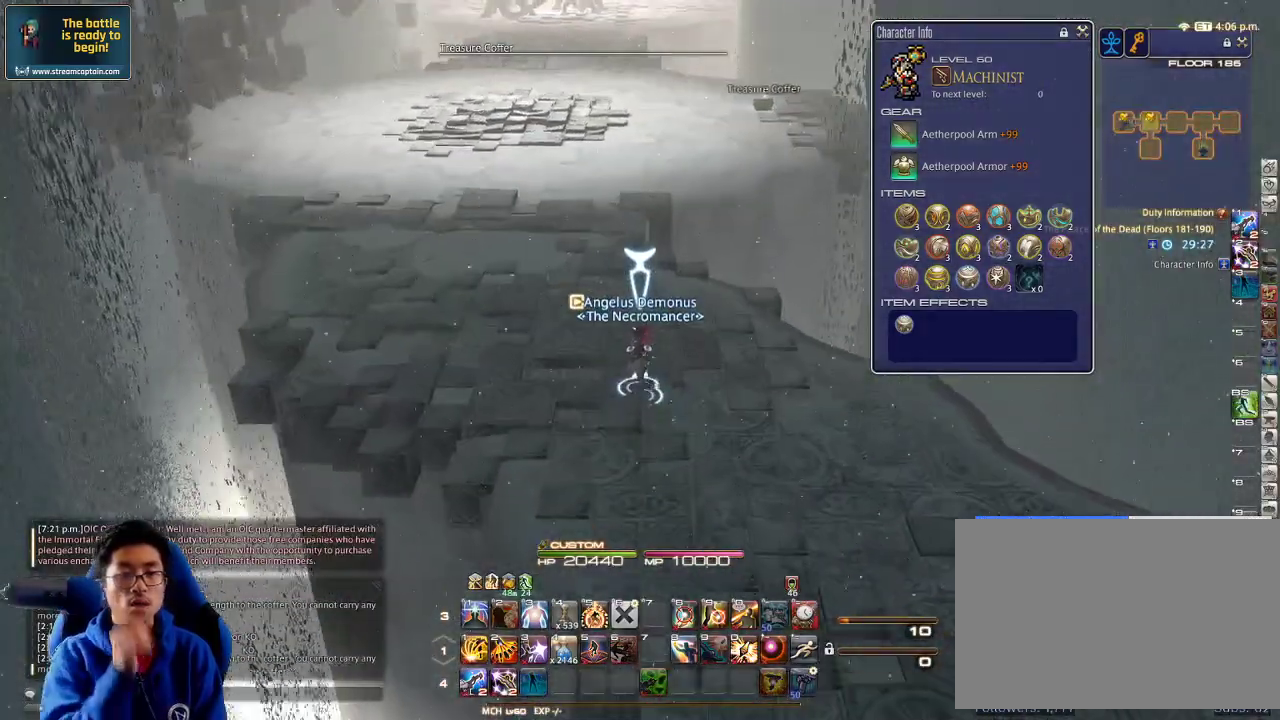
{"keys": ["w"], "events": [[33, "a", "down"], [133, "a", "up"]]}
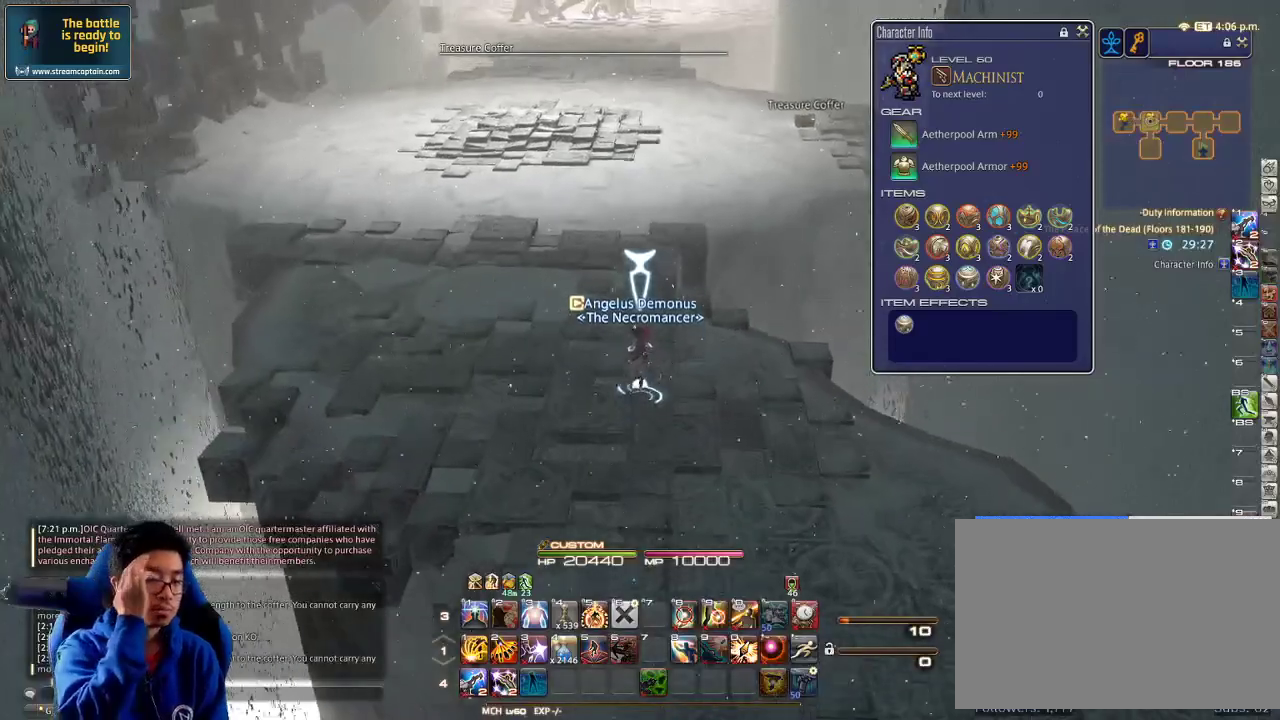
{"keys": ["w"], "events": []}
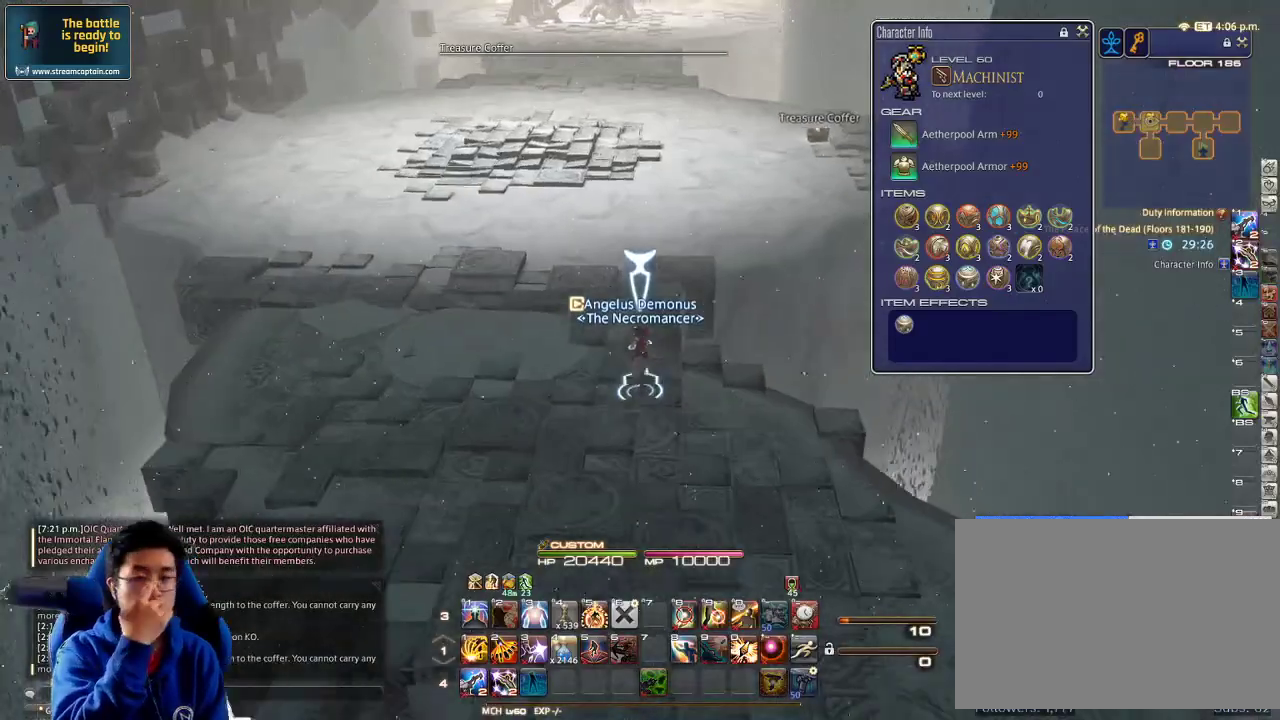
{"keys": ["w"], "events": []}
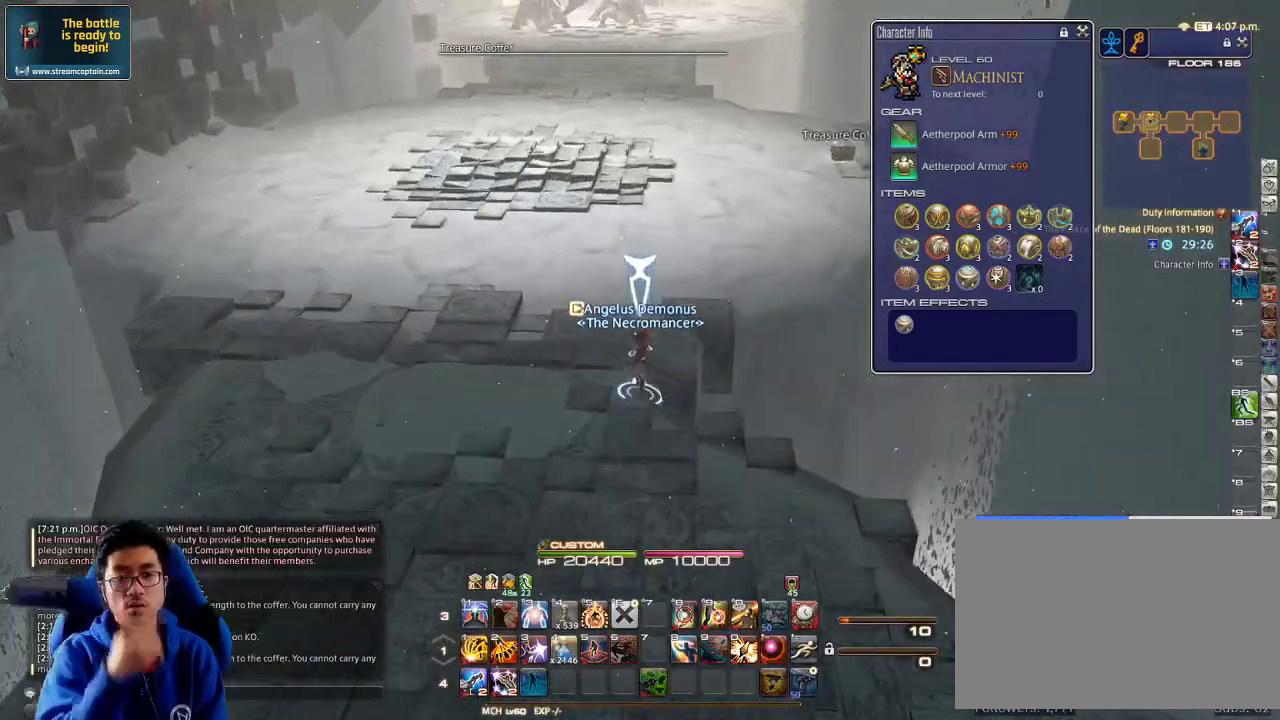
{"keys": ["d", "minus", "w"], "events": [[267, "d", "down"], [433, "minus", "down"]]}
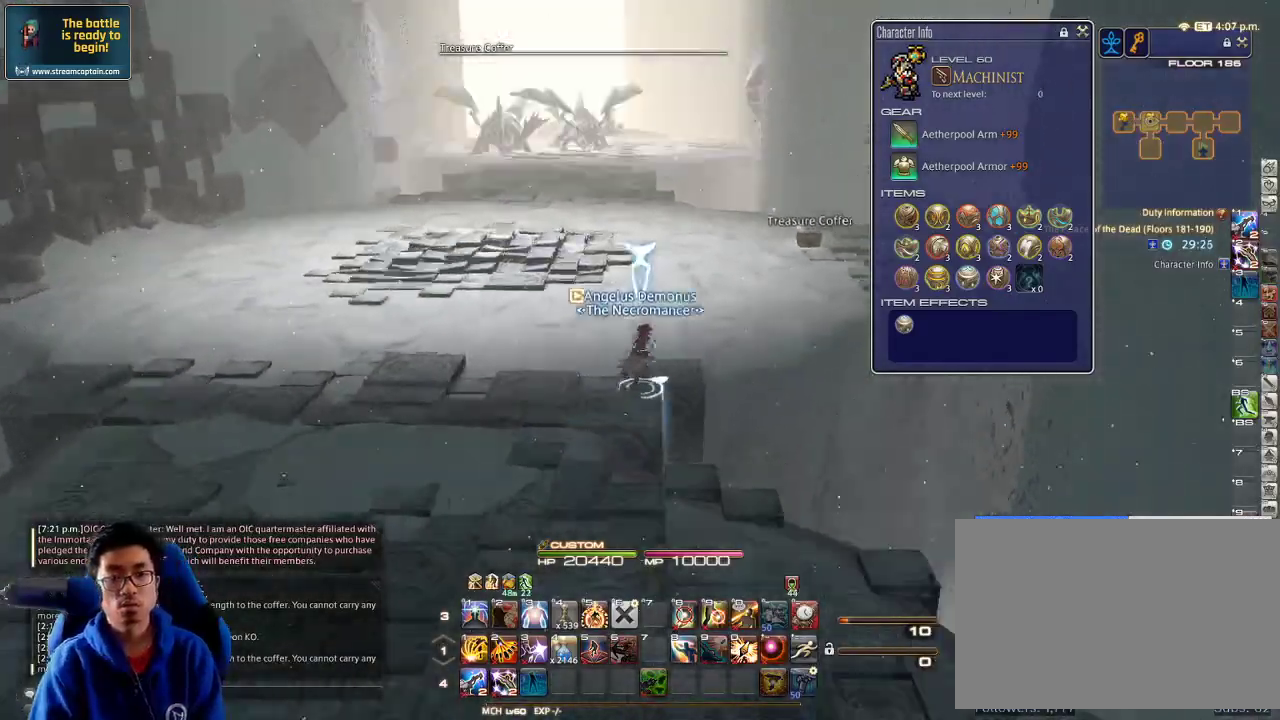
{"keys": ["d", "w"], "events": [[33, "minus", "up"], [300, "rbracket", "down"], [367, "rbracket", "up"], [467, "rbracket", "down"], [500, "rbracket", "up"]]}
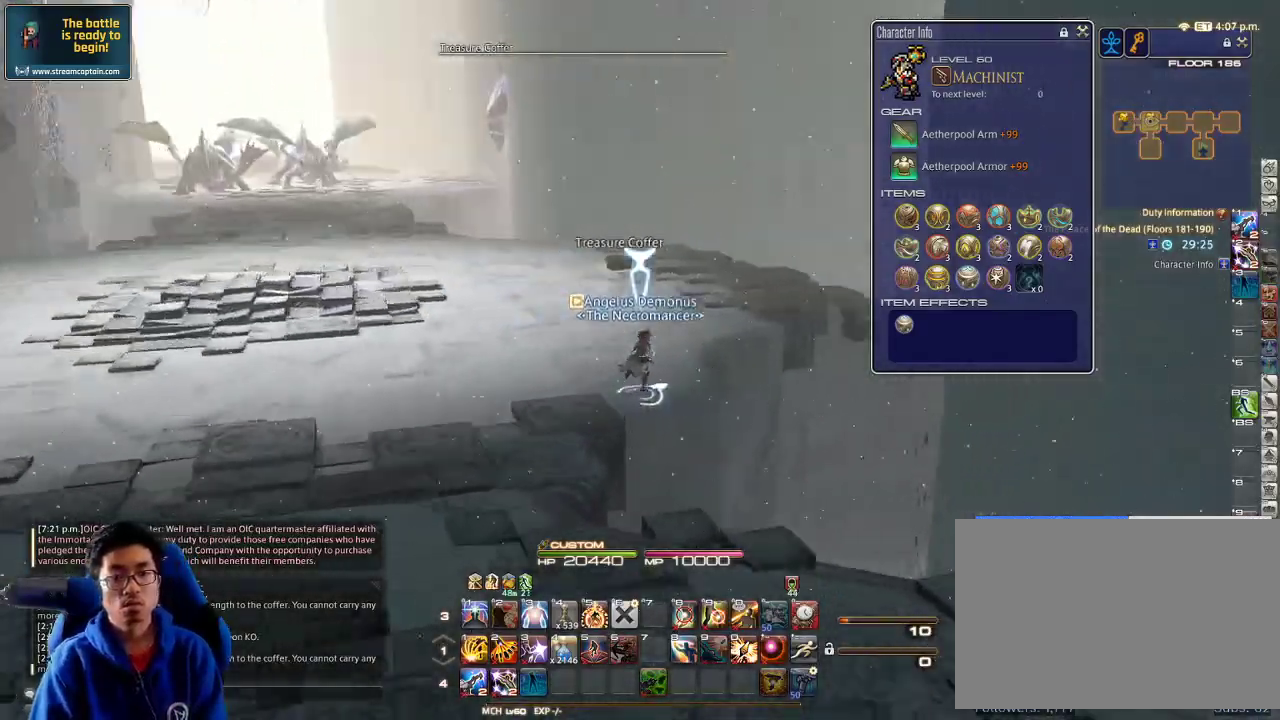
{"keys": ["w"], "events": [[167, "lbracket", "down"], [167, "q", "down"], [233, "d", "up"], [233, "lbracket", "up"], [267, "q", "up"]]}
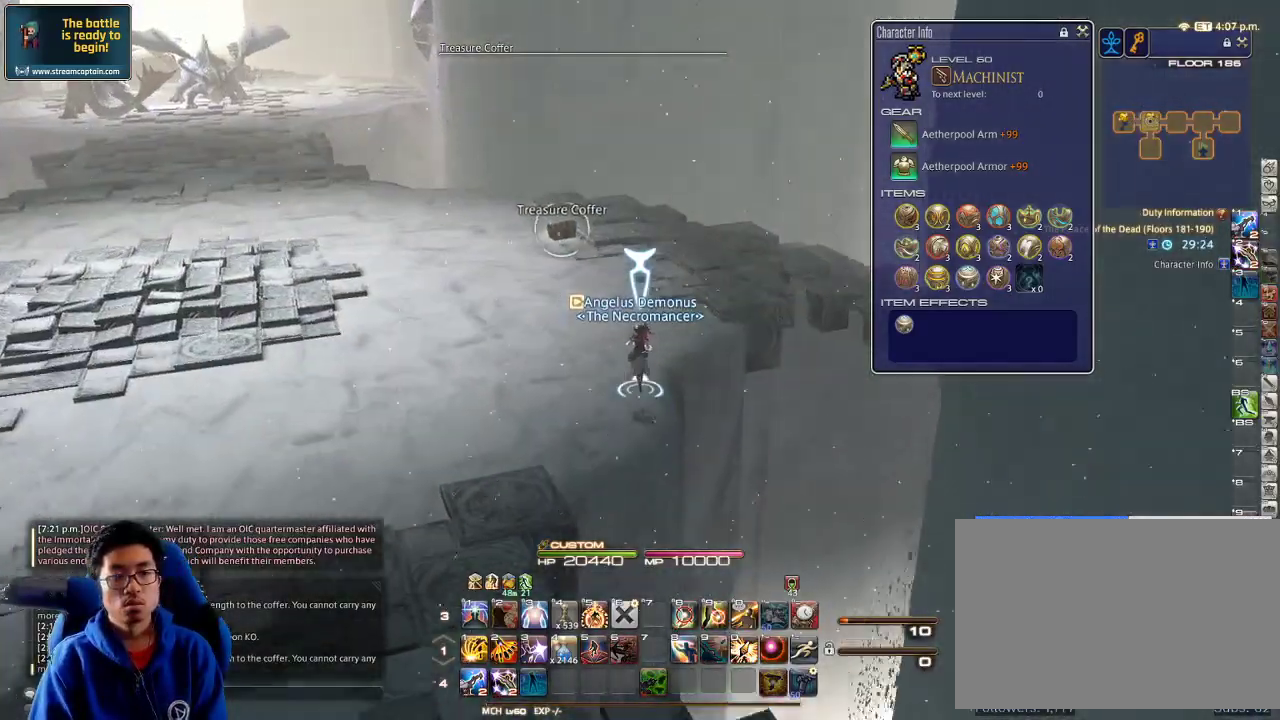
{"keys": ["d", "w"], "events": [[67, "d", "down"], [267, "d", "up"], [300, "q", "down"], [433, "q", "up"], [467, "d", "down"]]}
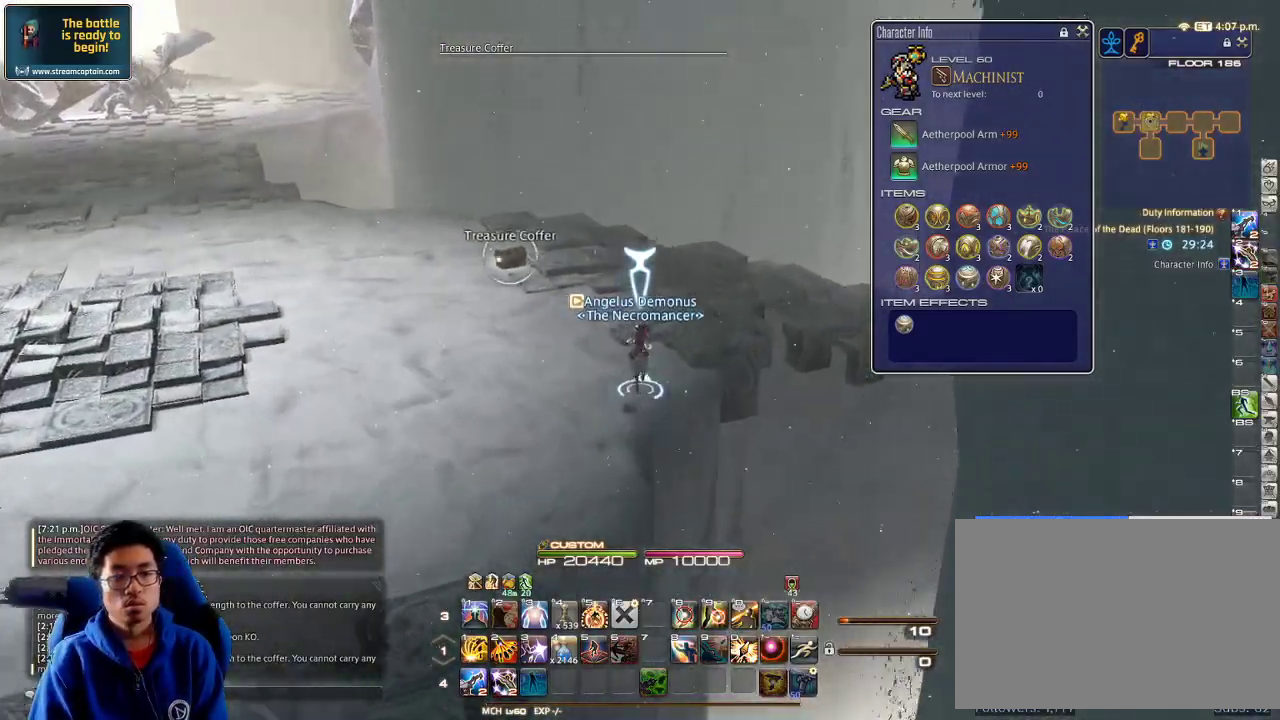
{"keys": ["rbracket", "w"], "events": [[200, "d", "up"], [200, "q", "down"], [267, "rbracket", "down"], [300, "q", "up"]]}
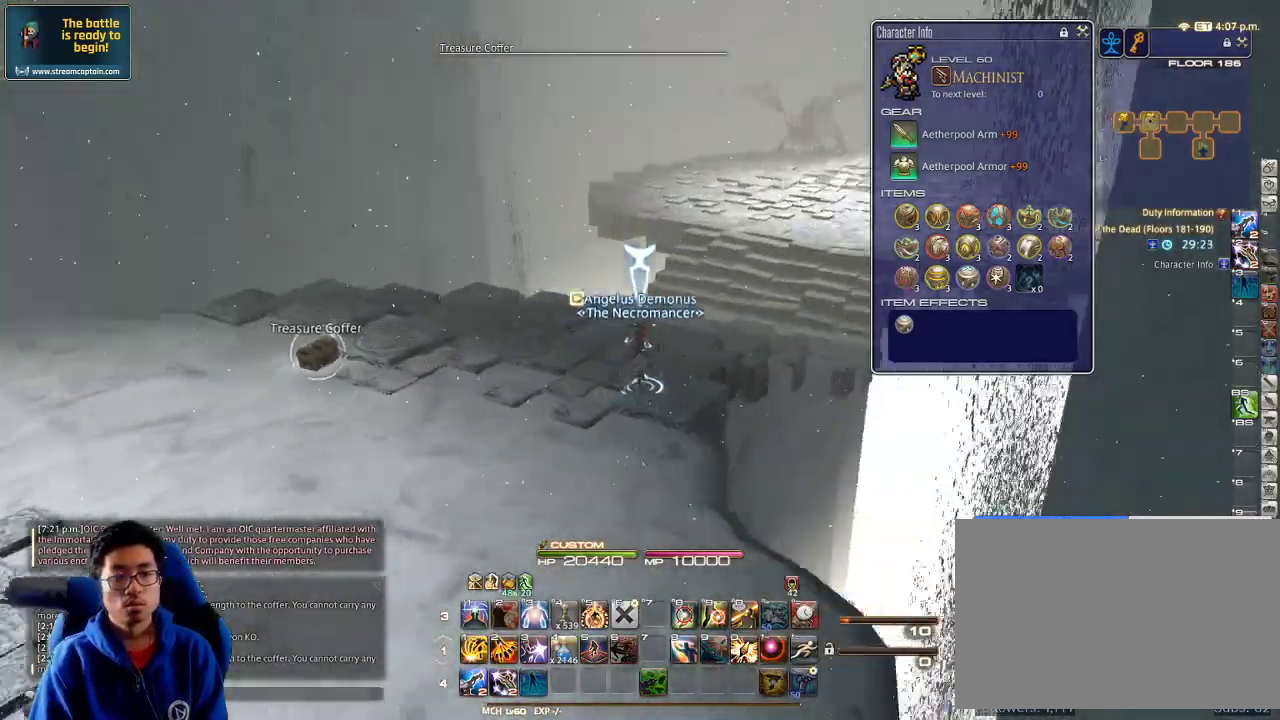
{"keys": ["w"], "events": [[133, "q", "down"], [133, "rbracket", "up"], [267, "q", "up"]]}